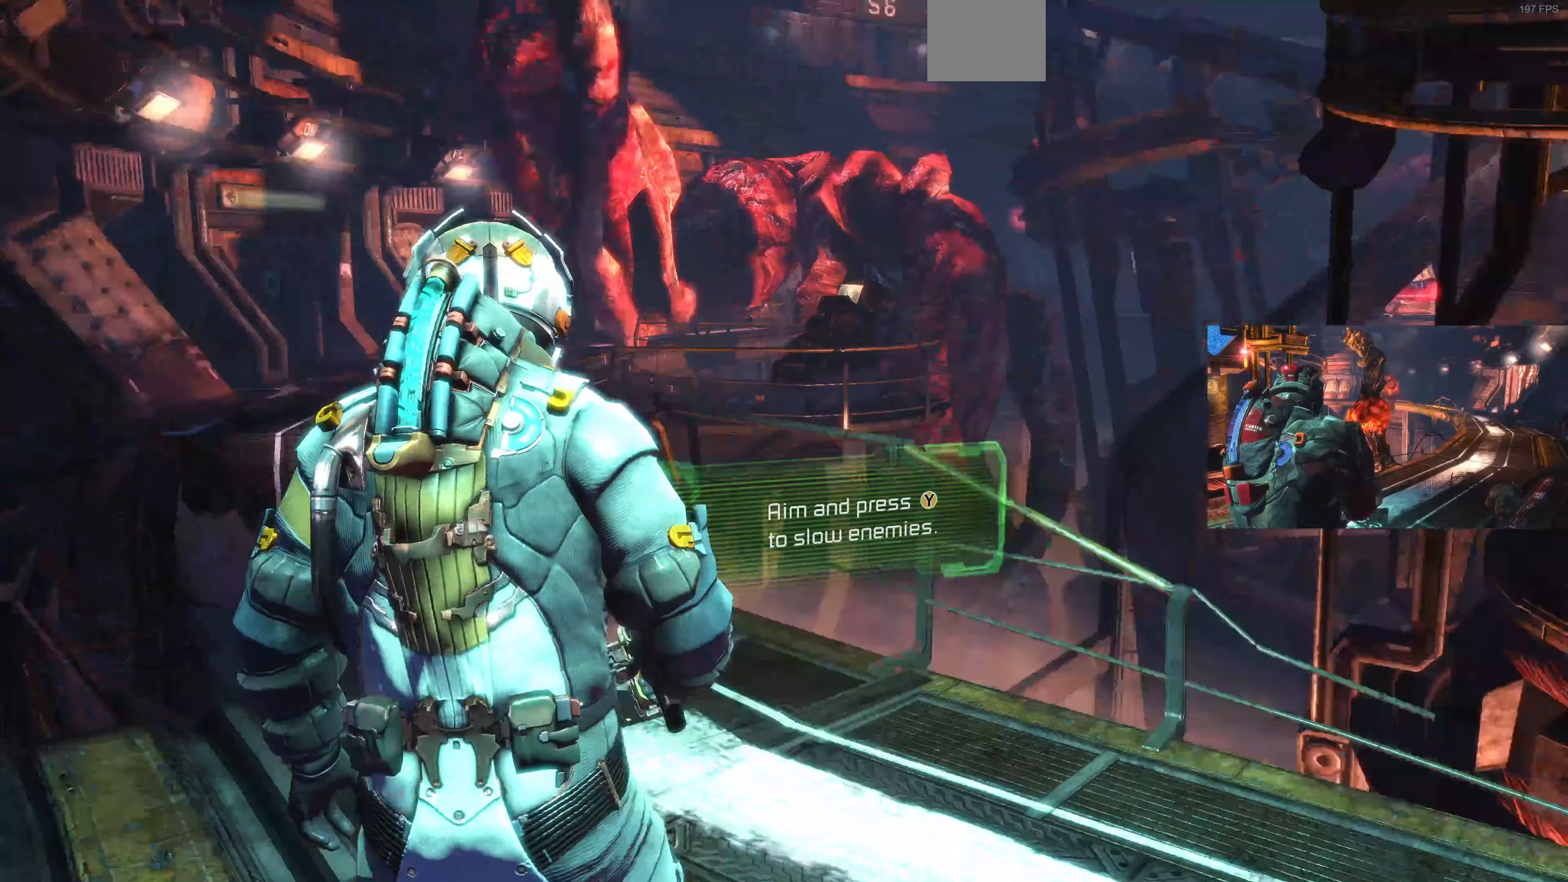
Gameplay with a controller (PlayStation layout); each line is a JSON object with the inputs held at the frame after it (dt_ms = milliseconds from this image to that frame). "events" lists button and stick changes between this image and that frame as [ms after this image, input, new state], when the widget could be followed in between.
{"dt_ms": 333, "buttons": [], "left_stick": "left", "right_stick": "right", "events": []}
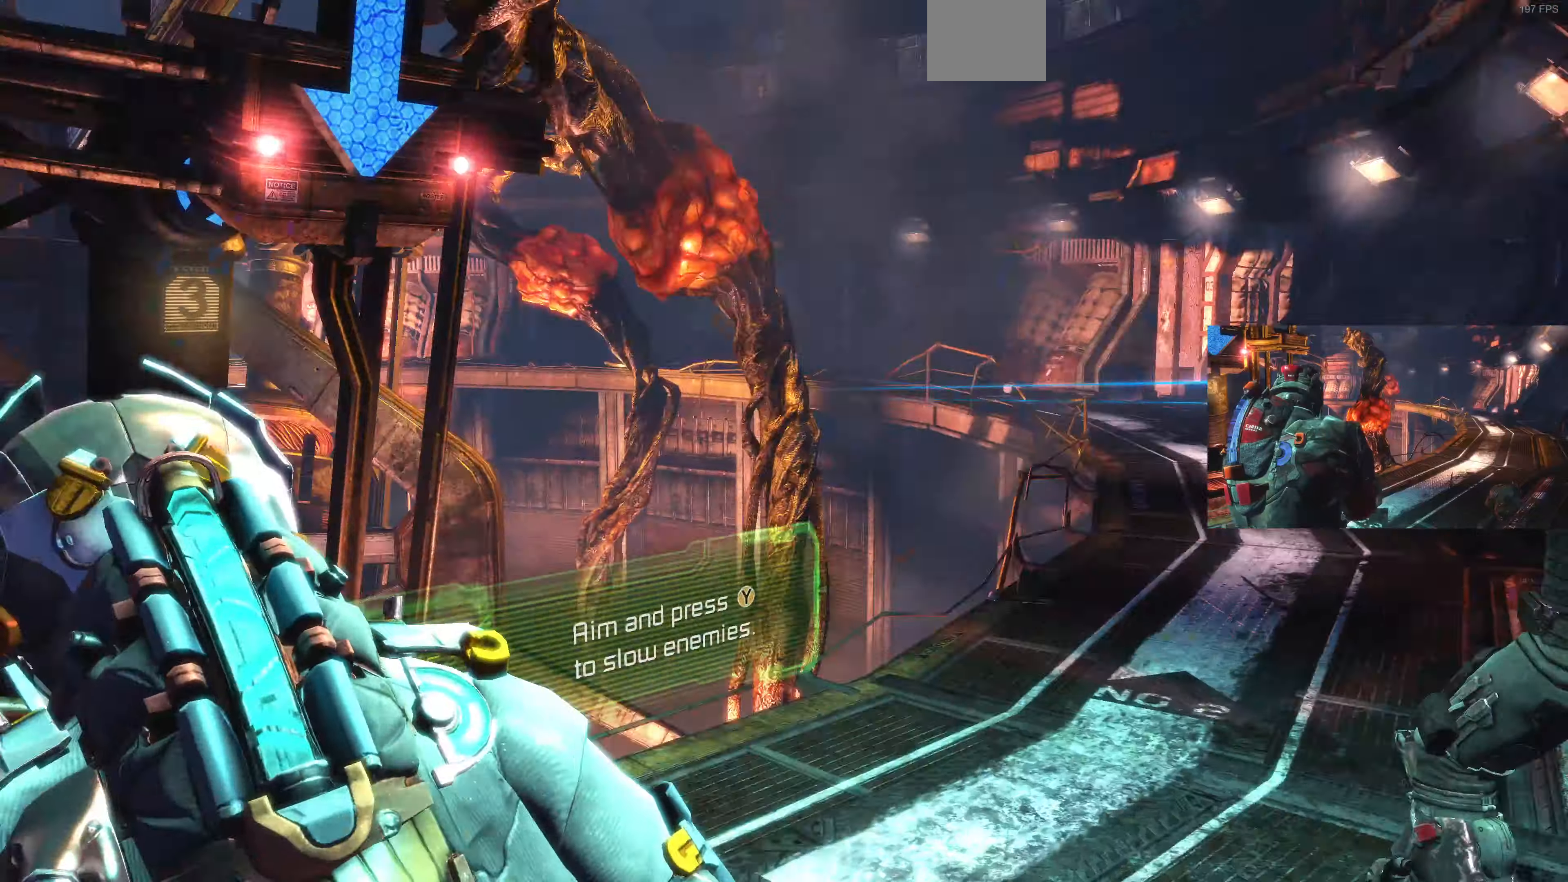
{"dt_ms": 500, "buttons": [], "left_stick": "up-right", "right_stick": "center", "events": [[34, "right_stick", "center"], [167, "left_stick", "center"], [334, "left_stick", "up-right"]]}
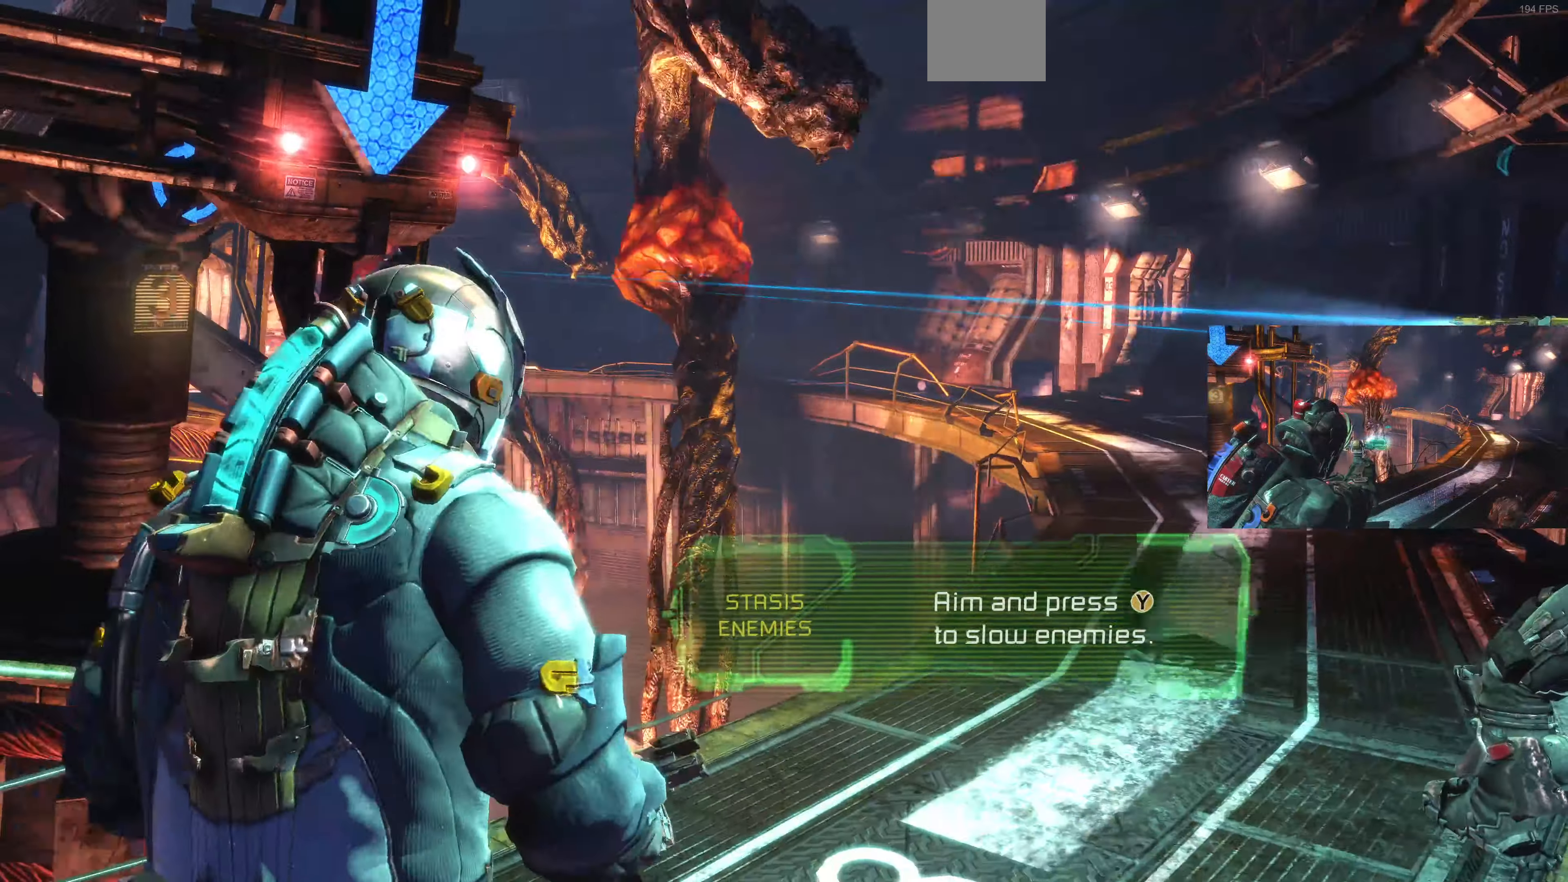
{"dt_ms": 500, "buttons": [], "left_stick": "down-left", "right_stick": "center", "events": [[300, "left_stick", "center"], [367, "left_stick", "down-left"]]}
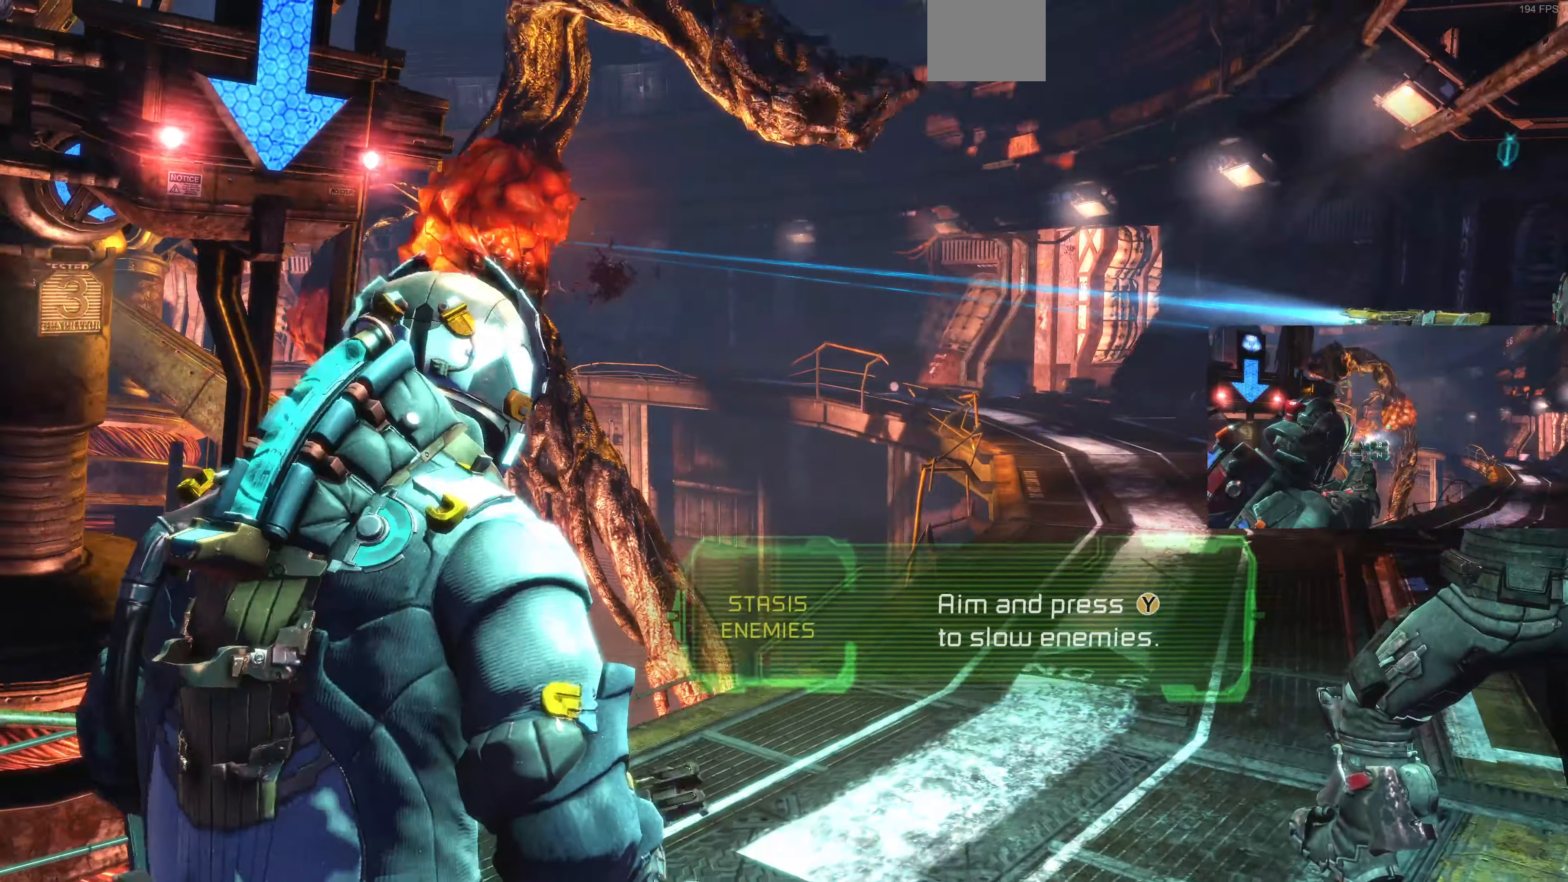
{"dt_ms": 500, "buttons": ["L2"], "left_stick": "up-right", "right_stick": "center", "events": [[167, "left_stick", "left"], [167, "right_stick", "down-left"], [267, "L2", "down"], [300, "left_stick", "up"], [367, "right_stick", "center"], [500, "left_stick", "up-right"]]}
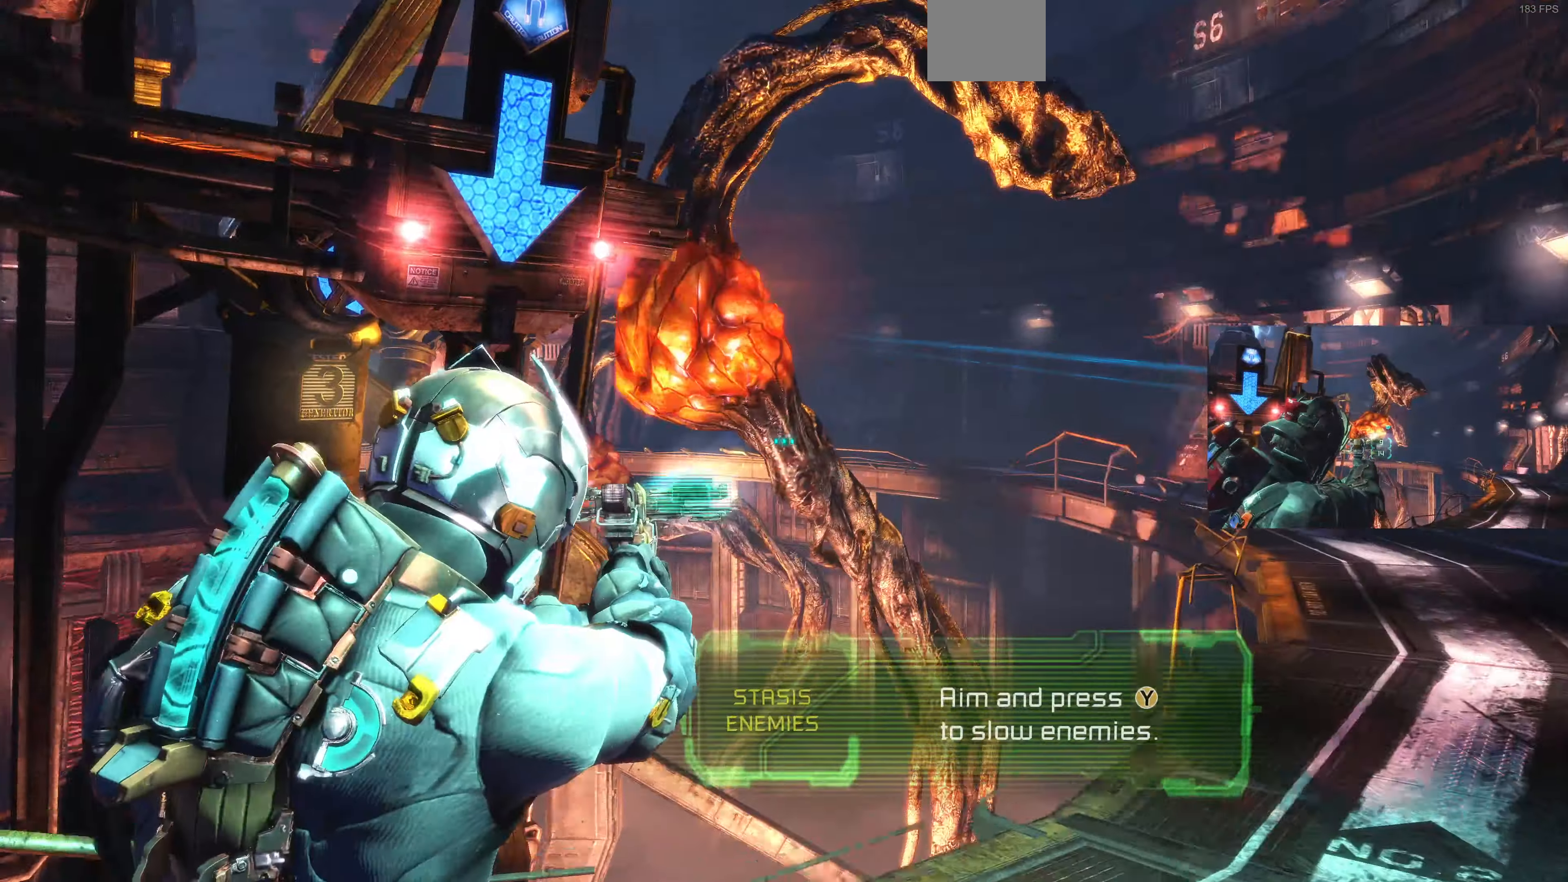
{"dt_ms": 500, "buttons": ["L2"], "left_stick": "up-right", "right_stick": "center", "events": [[34, "right_stick", "down-left"], [234, "R2", "down"], [234, "right_stick", "center"], [367, "R2", "up"]]}
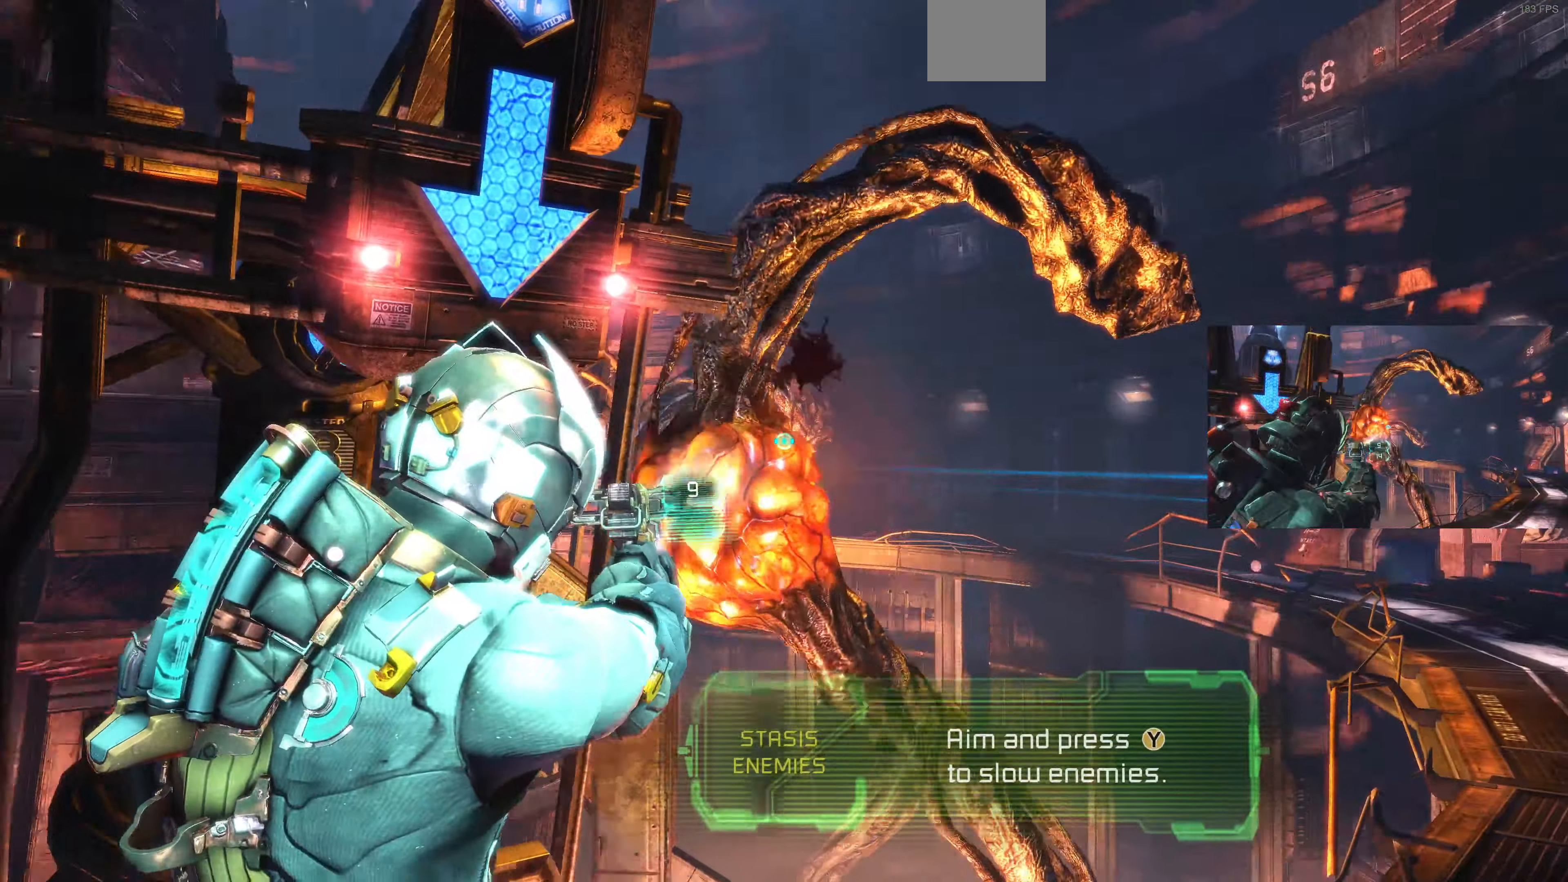
{"dt_ms": 500, "buttons": ["L2"], "left_stick": "up-right", "right_stick": "down-left", "events": [[34, "right_stick", "up-left"], [167, "R2", "down"], [234, "right_stick", "down-left"], [267, "R2", "up"], [367, "right_stick", "center"], [467, "right_stick", "down-left"]]}
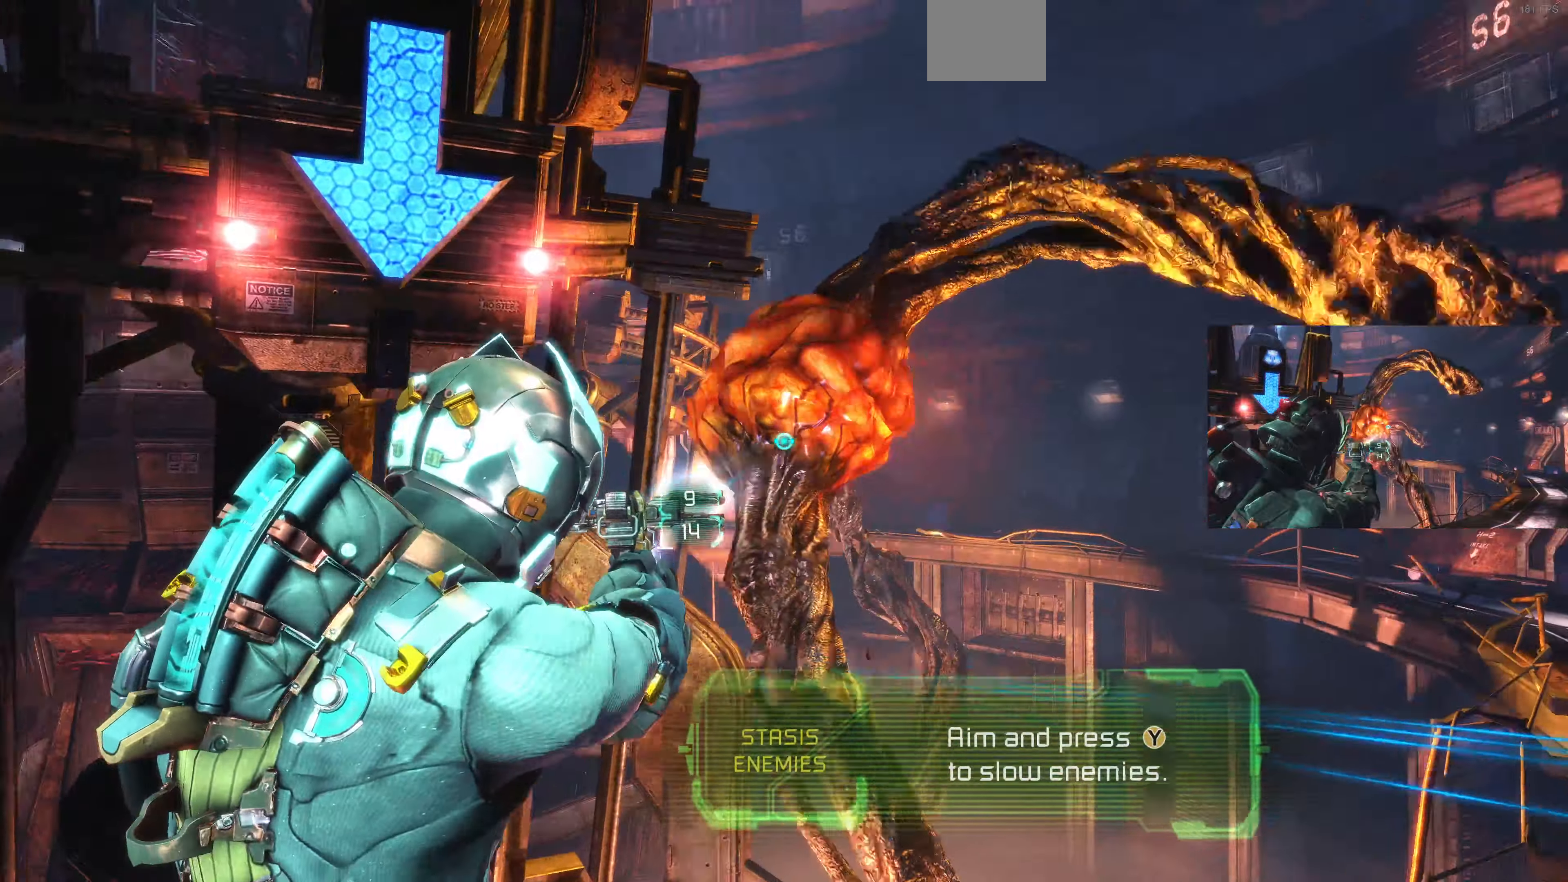
{"dt_ms": 500, "buttons": ["L2"], "left_stick": "down-right", "right_stick": "center", "events": [[67, "left_stick", "right"], [100, "right_stick", "down-right"], [234, "left_stick", "down-right"], [334, "R2", "down"], [334, "right_stick", "up-right"], [400, "right_stick", "center"], [467, "R2", "up"]]}
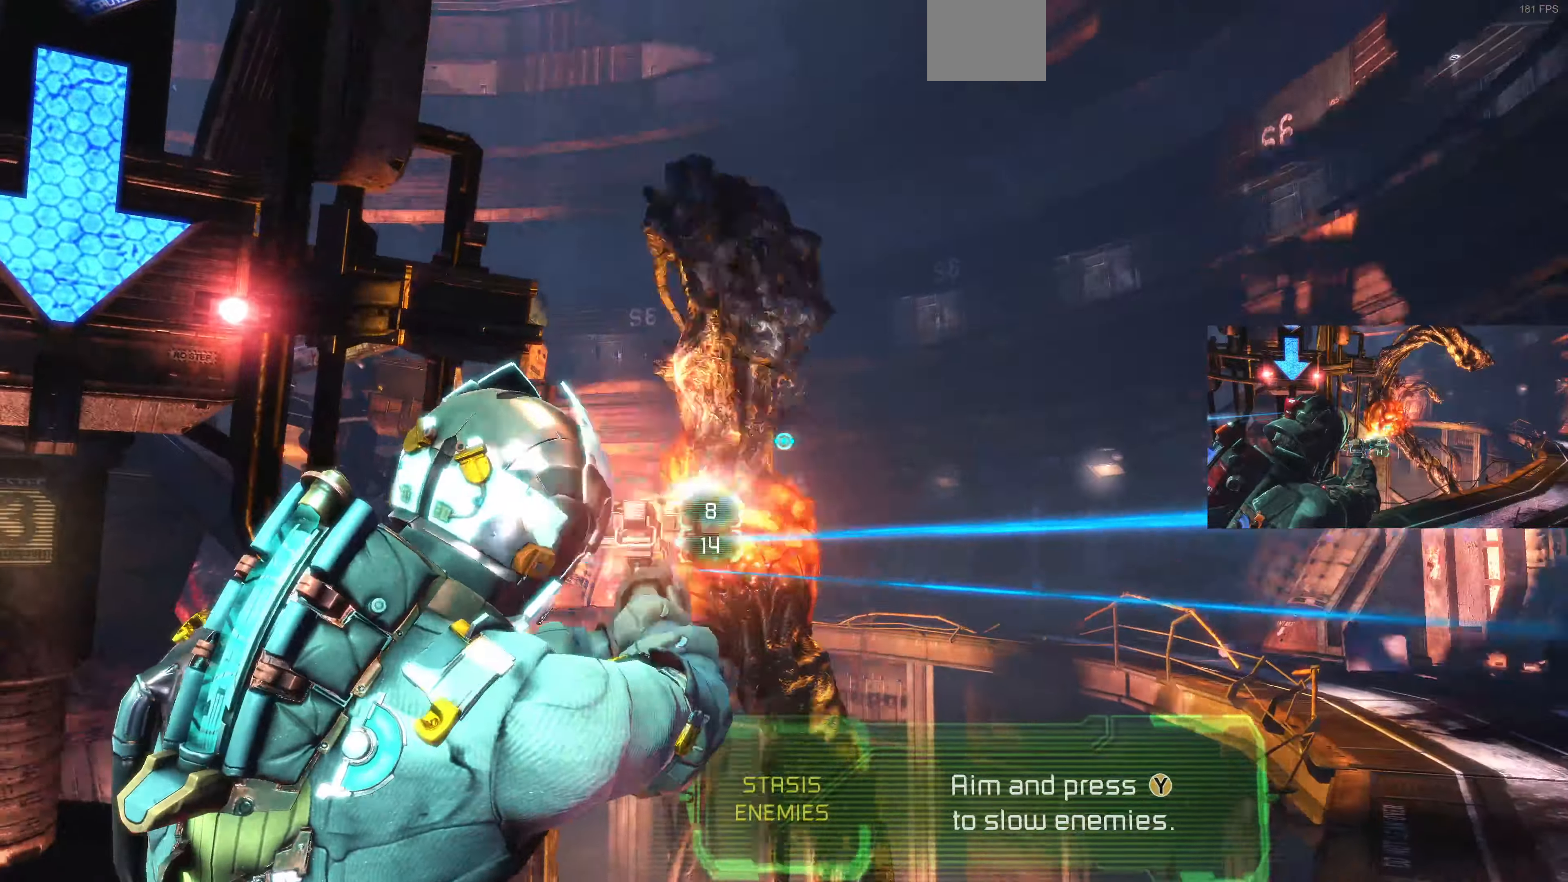
{"dt_ms": 500, "buttons": ["L2", "R2"], "left_stick": "down-left", "right_stick": "center", "events": [[34, "left_stick", "down"], [67, "right_stick", "up-left"], [167, "left_stick", "down-left"], [200, "R2", "down"], [200, "right_stick", "left"], [300, "right_stick", "center"], [334, "R2", "up"], [367, "right_stick", "right"], [500, "R2", "down"], [500, "right_stick", "center"]]}
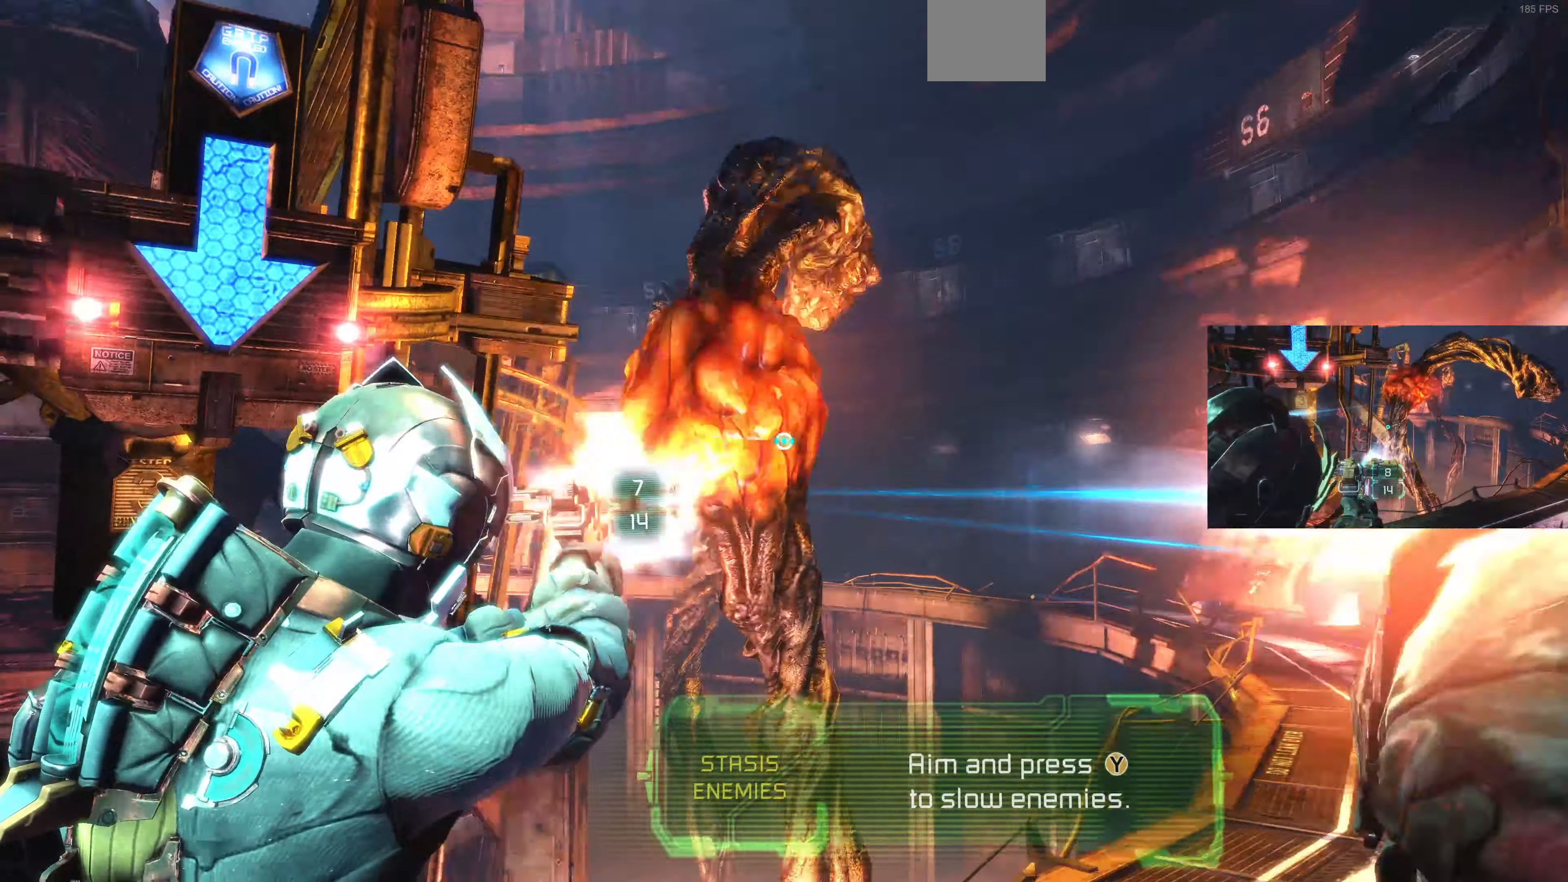
{"dt_ms": 500, "buttons": ["L2"], "left_stick": "down-left", "right_stick": "up-right", "events": [[100, "right_stick", "up"], [167, "R2", "up"], [434, "right_stick", "up-right"]]}
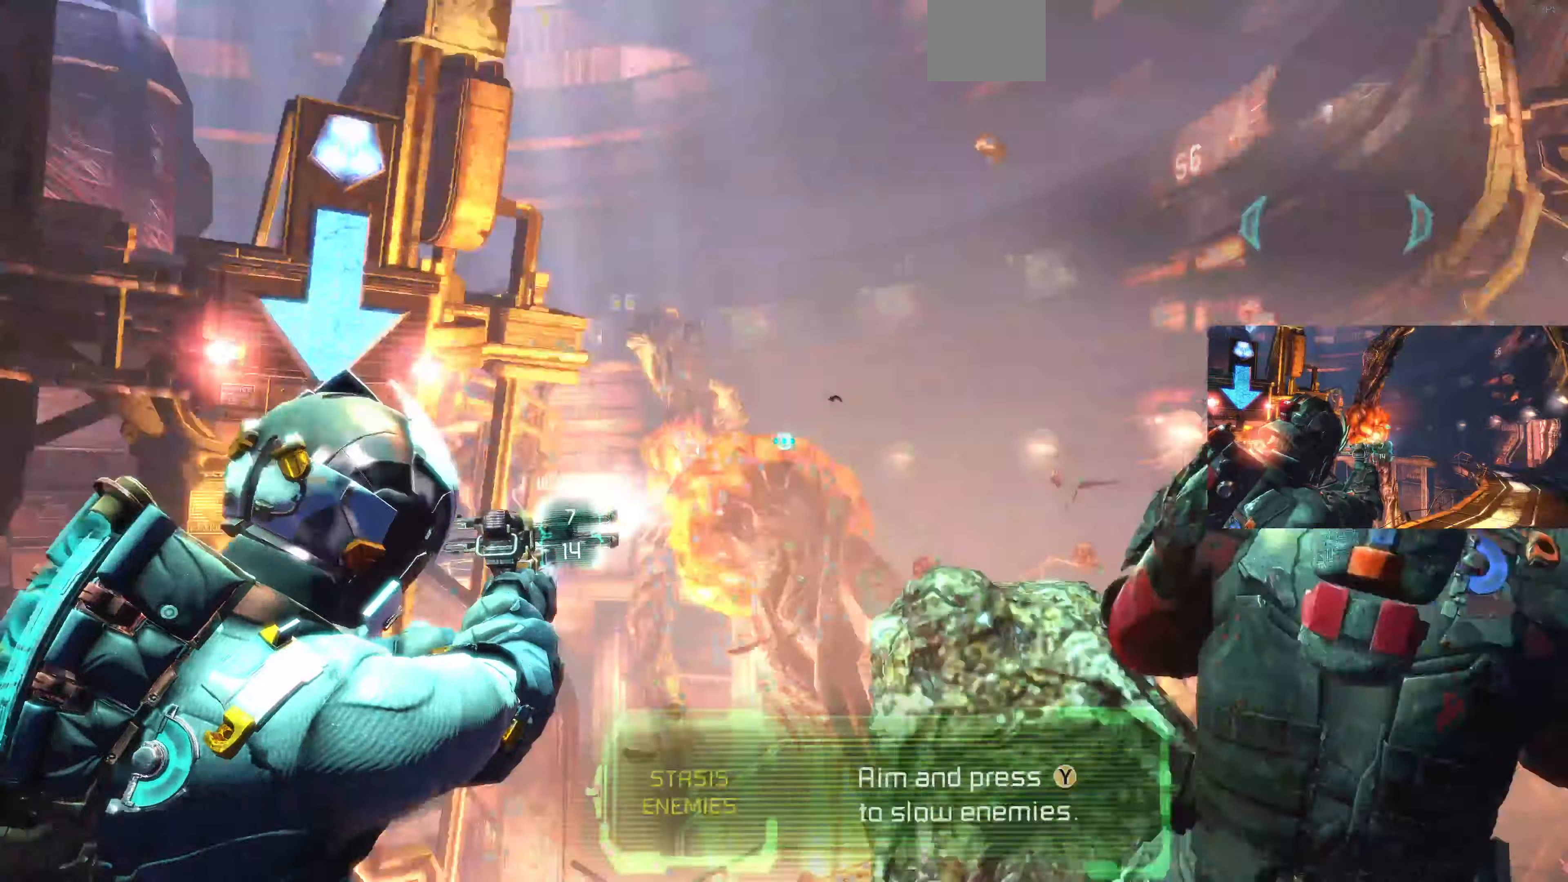
{"dt_ms": 500, "buttons": ["L2", "R2"], "left_stick": "left", "right_stick": "down-left", "events": [[100, "left_stick", "left"], [100, "right_stick", "center"], [200, "right_stick", "up-right"], [334, "right_stick", "center"], [434, "R2", "down"], [467, "right_stick", "down-left"]]}